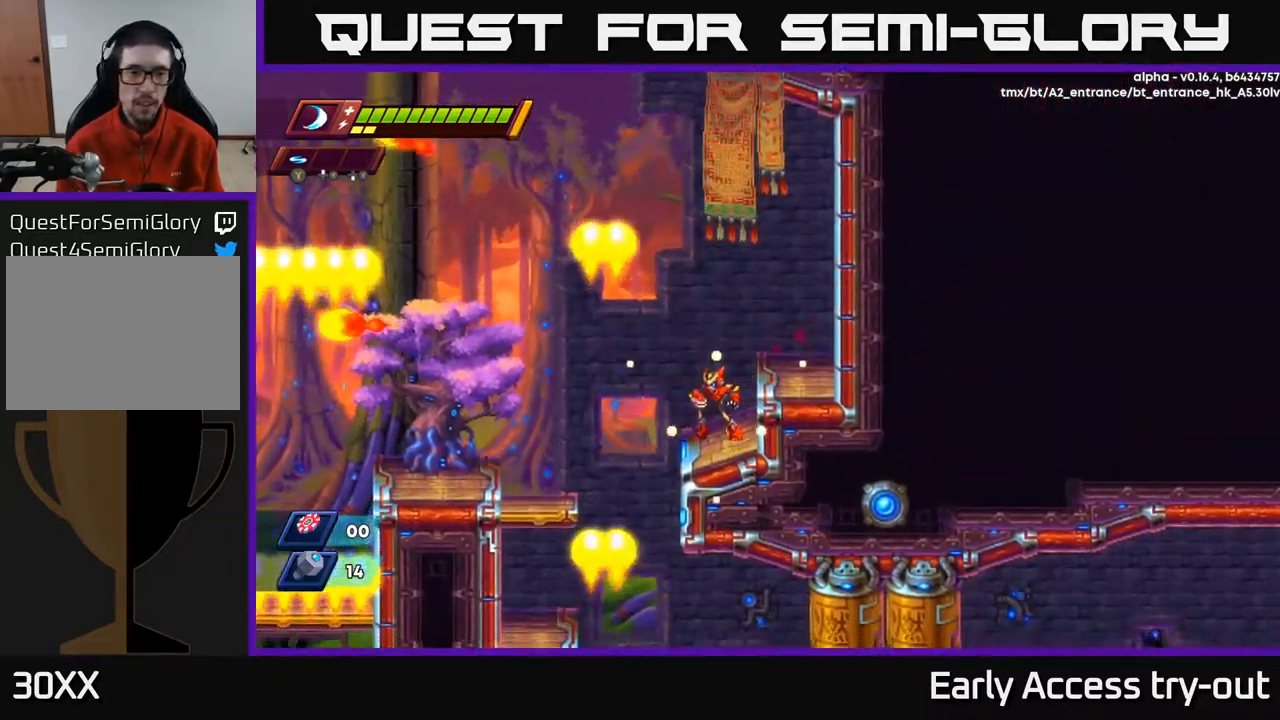
Gameplay with a controller (Xbox layout); each line is a JSON object with the inputs held at the frame after it. "events" lists button and stick changes between this image and that frame as [ms after this image, input, new state], when the widget could be followed in between.
{"buttons": [], "left_stick": "center", "right_stick": "center", "events": []}
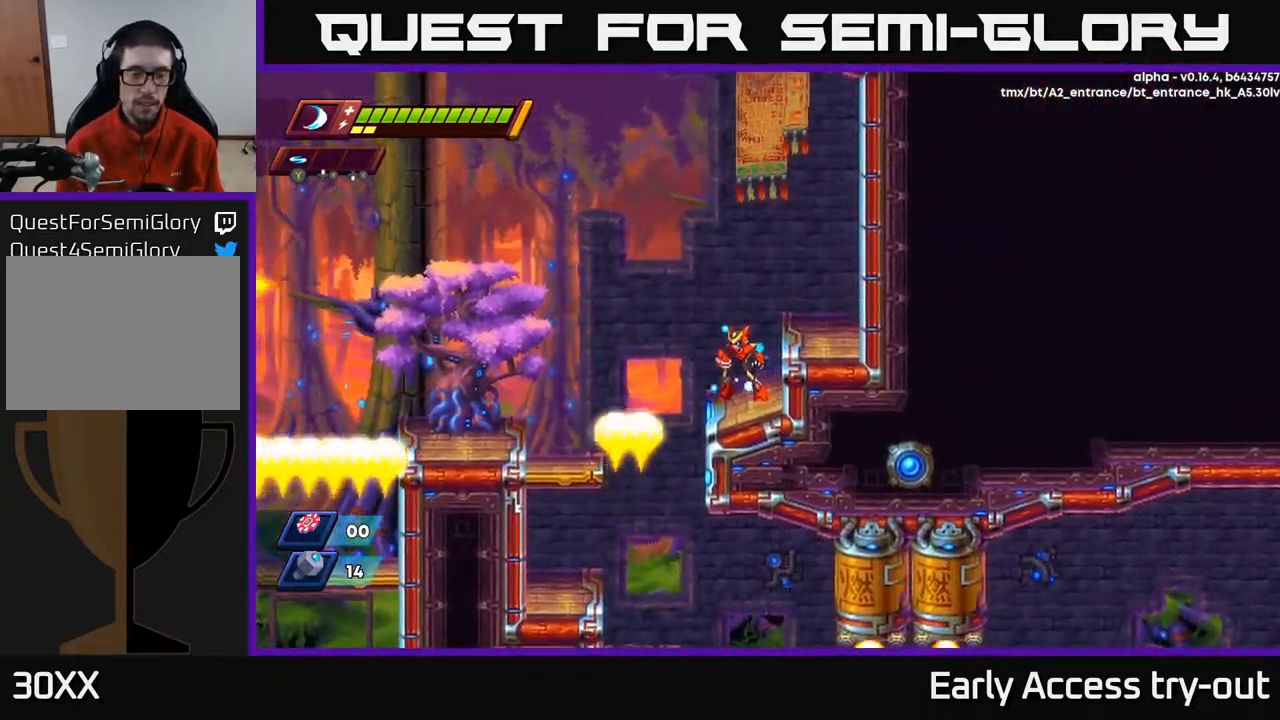
{"buttons": [], "left_stick": "center", "right_stick": "center", "events": []}
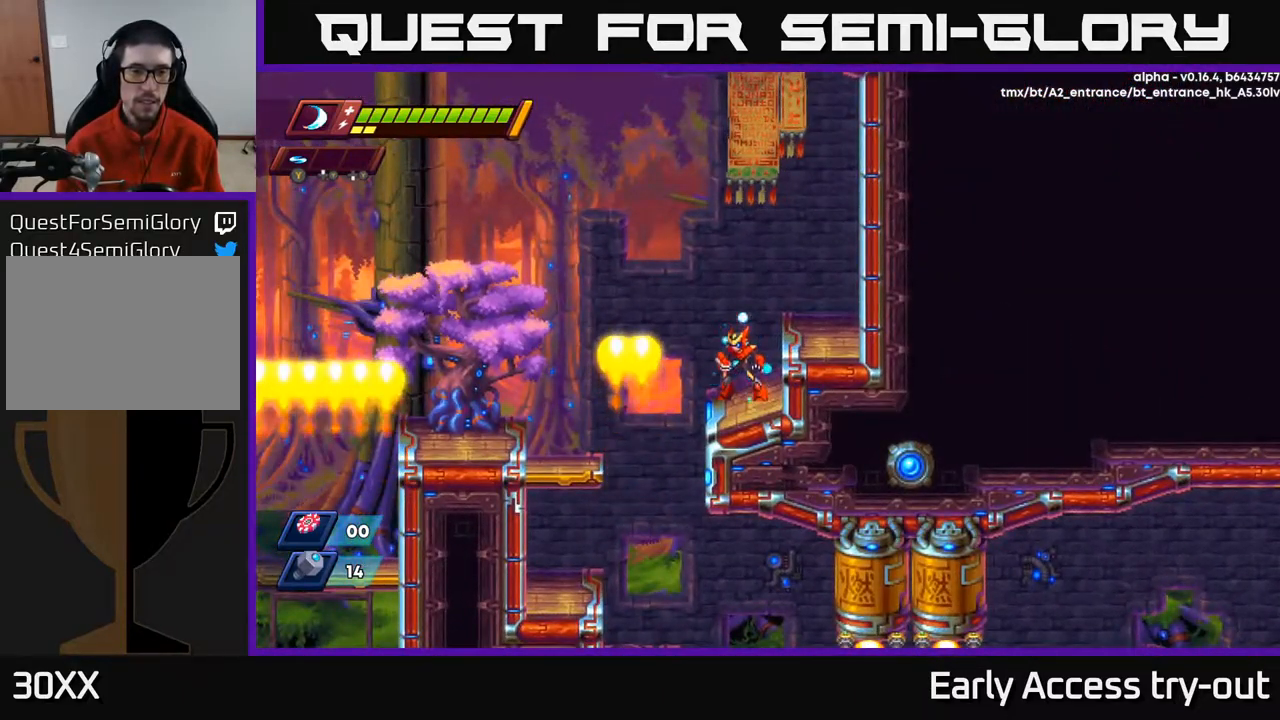
{"buttons": ["DPAD_LEFT"], "left_stick": "center", "right_stick": "center", "events": [[100, "DPAD_LEFT", "down"], [217, "R2", "down"], [483, "R2", "up"]]}
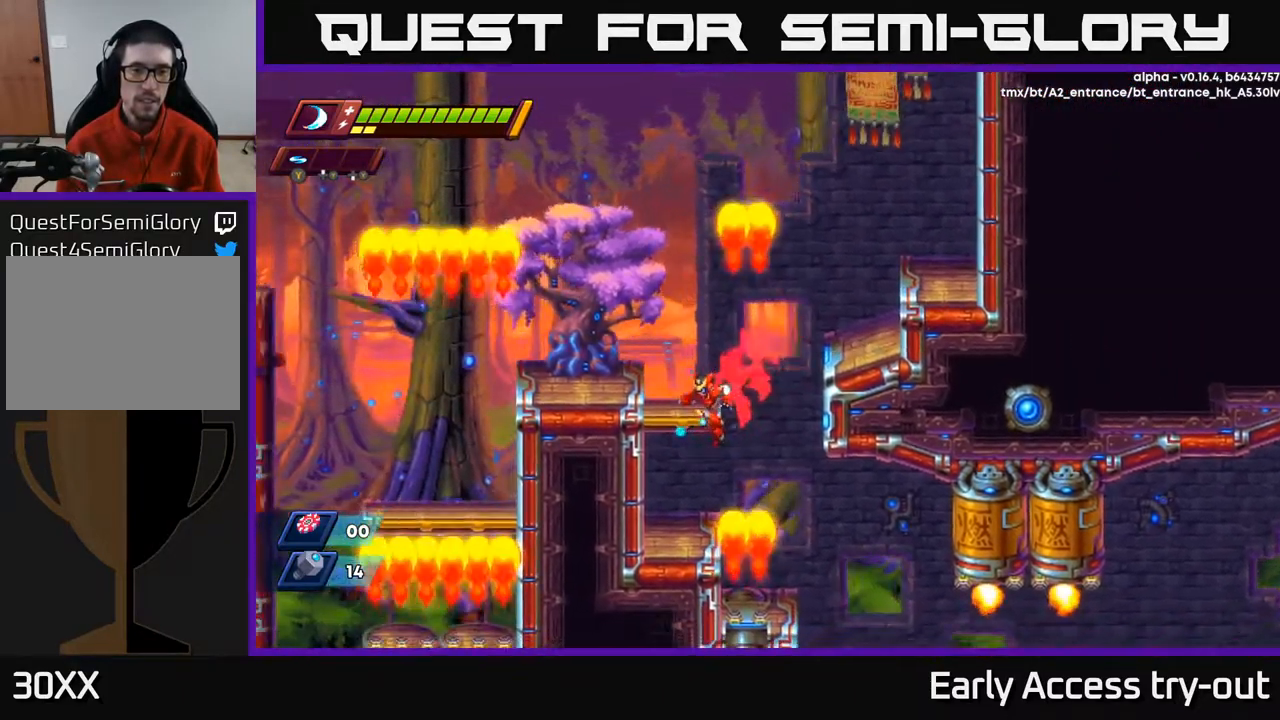
{"buttons": [], "left_stick": "center", "right_stick": "center", "events": [[100, "DPAD_DOWN", "down"], [117, "DPAD_LEFT", "up"], [317, "DPAD_DOWN", "up"], [317, "DPAD_LEFT", "down"], [483, "DPAD_LEFT", "up"]]}
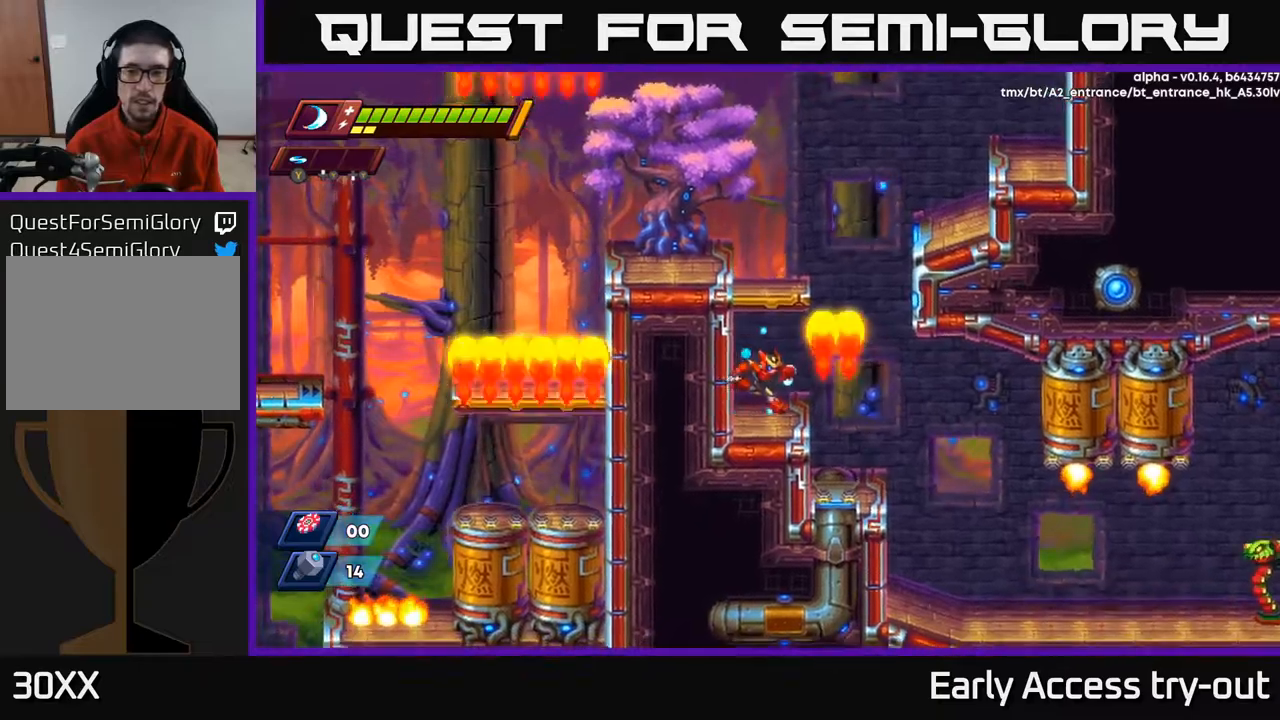
{"buttons": ["DPAD_RIGHT"], "left_stick": "center", "right_stick": "center", "events": [[17, "DPAD_RIGHT", "down"], [134, "R2", "down"], [434, "R2", "up"]]}
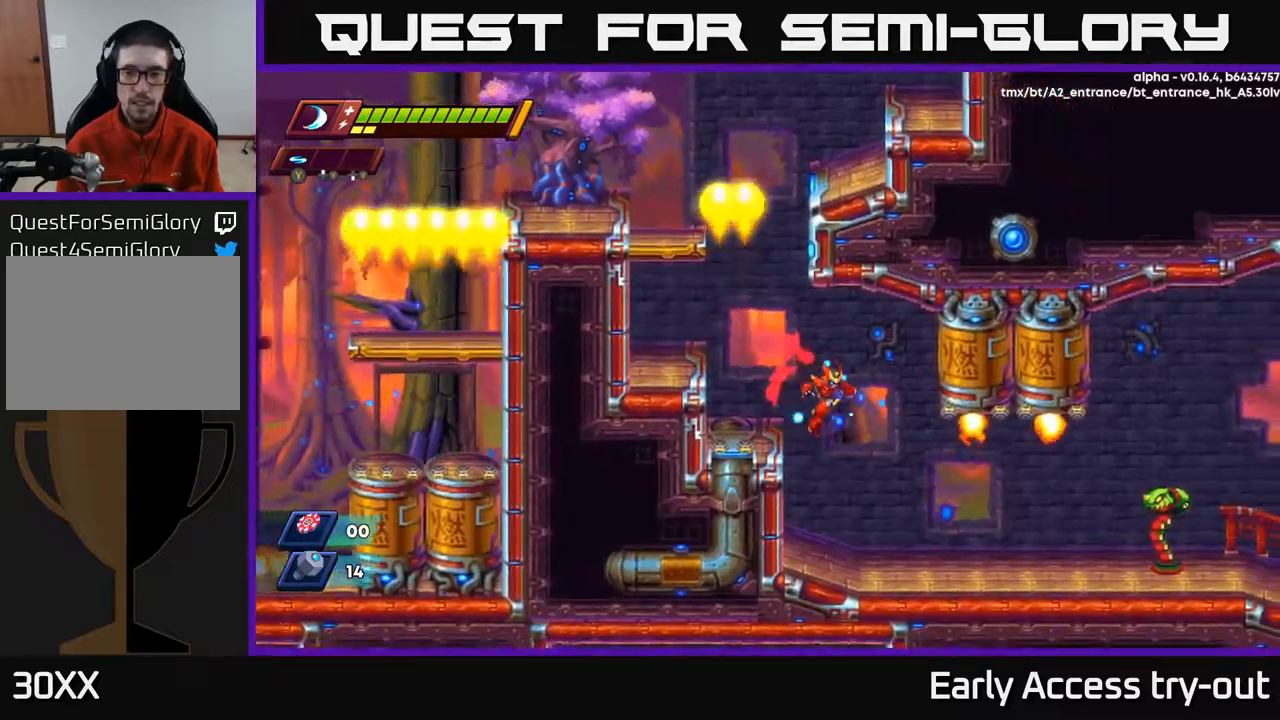
{"buttons": [], "left_stick": "center", "right_stick": "center", "events": [[134, "DPAD_RIGHT", "up"]]}
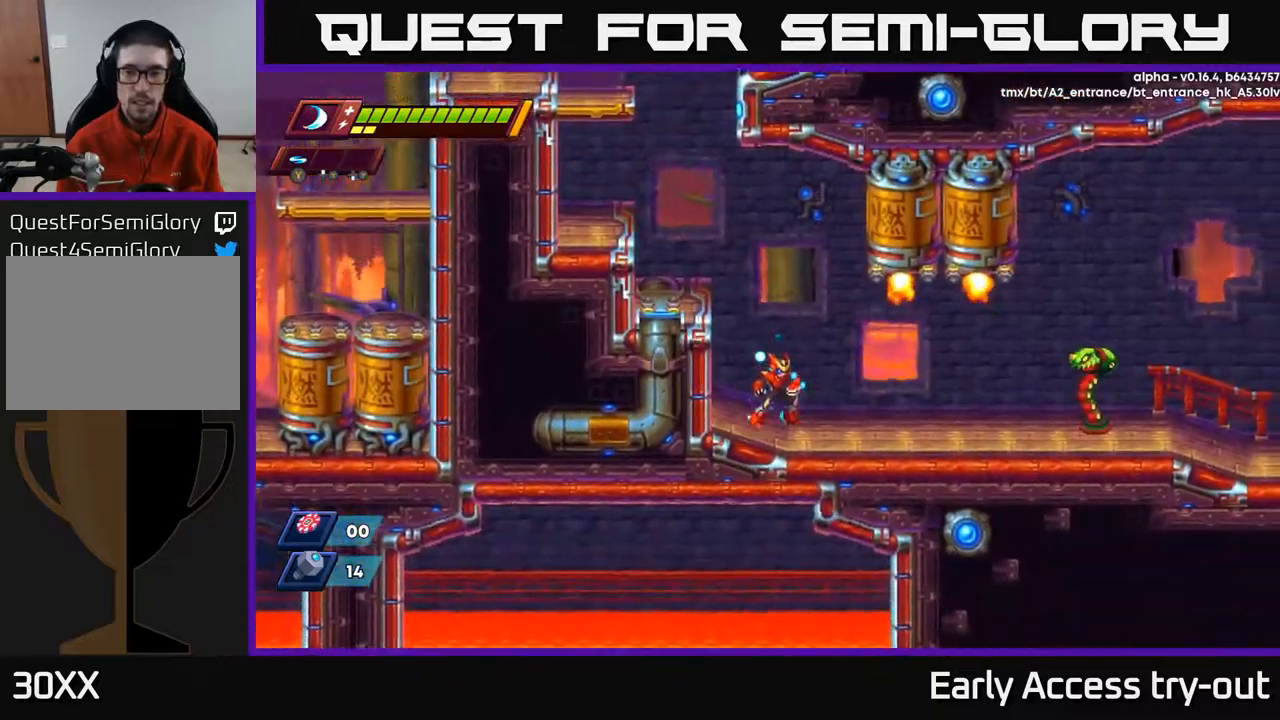
{"buttons": [], "left_stick": "center", "right_stick": "center", "events": []}
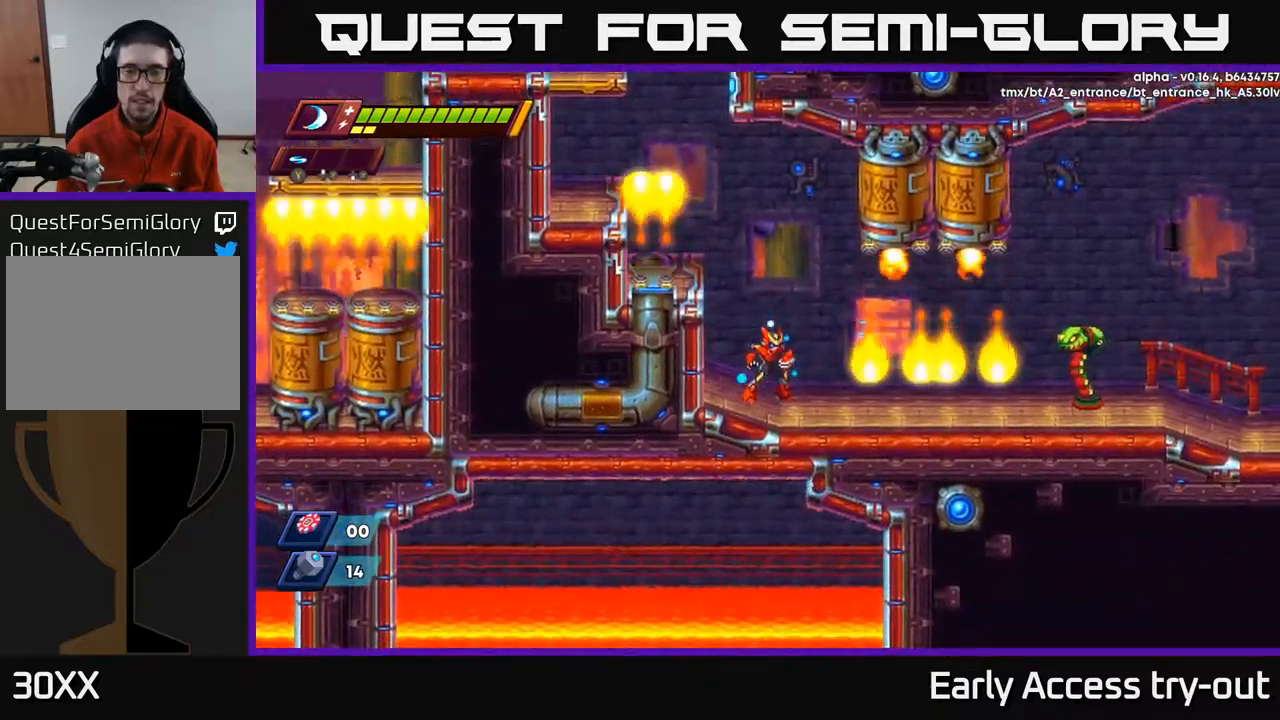
{"buttons": ["DPAD_RIGHT"], "left_stick": "center", "right_stick": "center", "events": [[400, "DPAD_RIGHT", "down"]]}
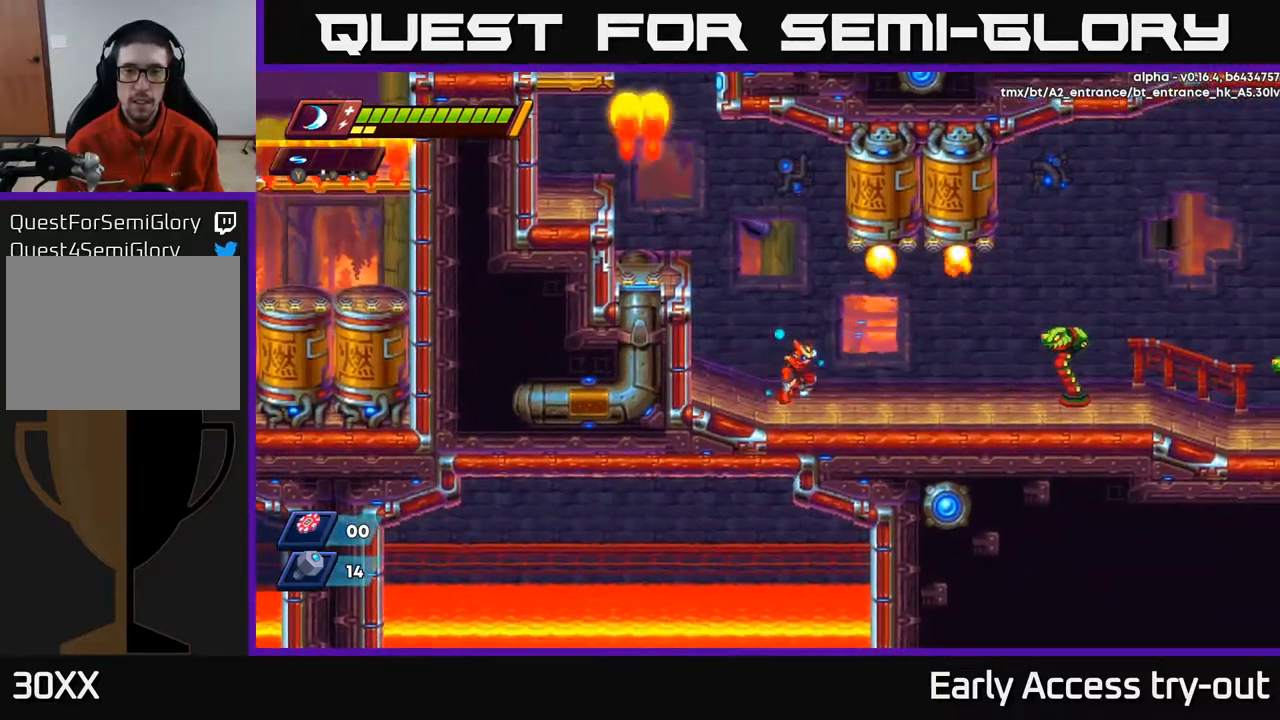
{"buttons": [], "left_stick": "center", "right_stick": "center", "events": [[84, "DPAD_RIGHT", "up"], [84, "Y", "down"], [184, "Y", "up"]]}
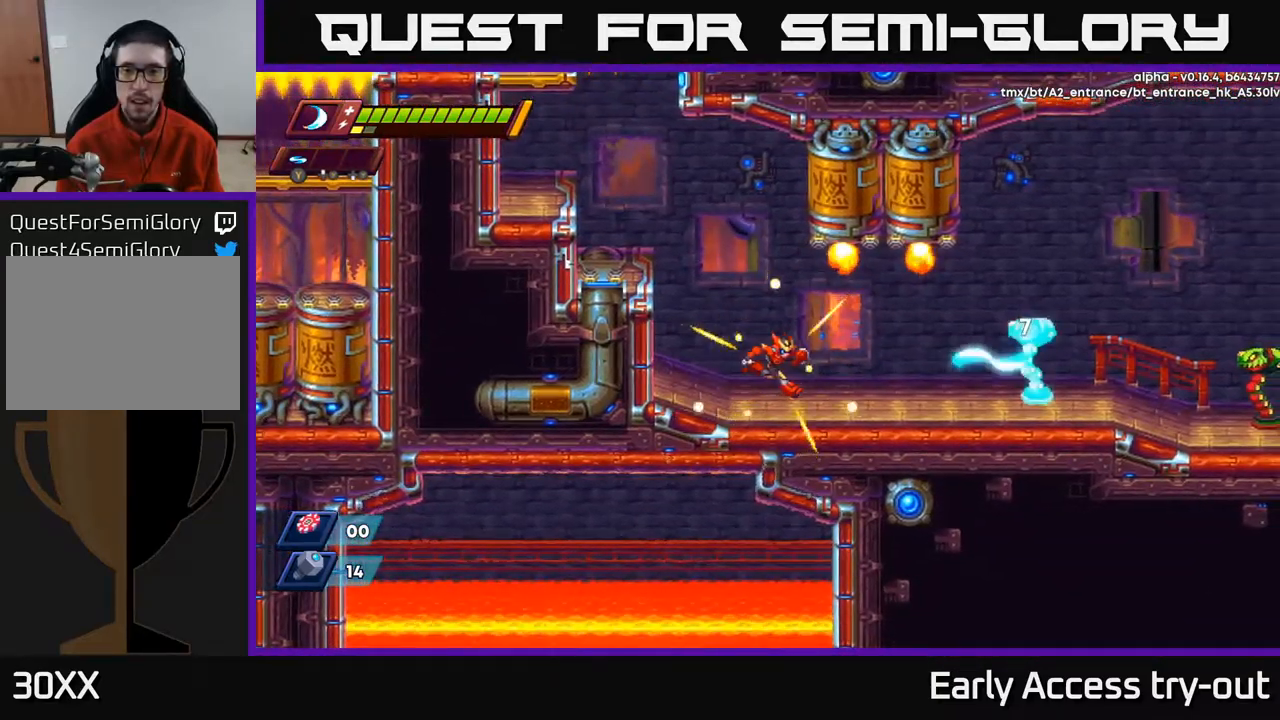
{"buttons": ["DPAD_LEFT"], "left_stick": "center", "right_stick": "center", "events": [[34, "DPAD_RIGHT", "down"], [134, "DPAD_RIGHT", "up"], [134, "Y", "down"], [217, "Y", "up"], [234, "DPAD_LEFT", "down"]]}
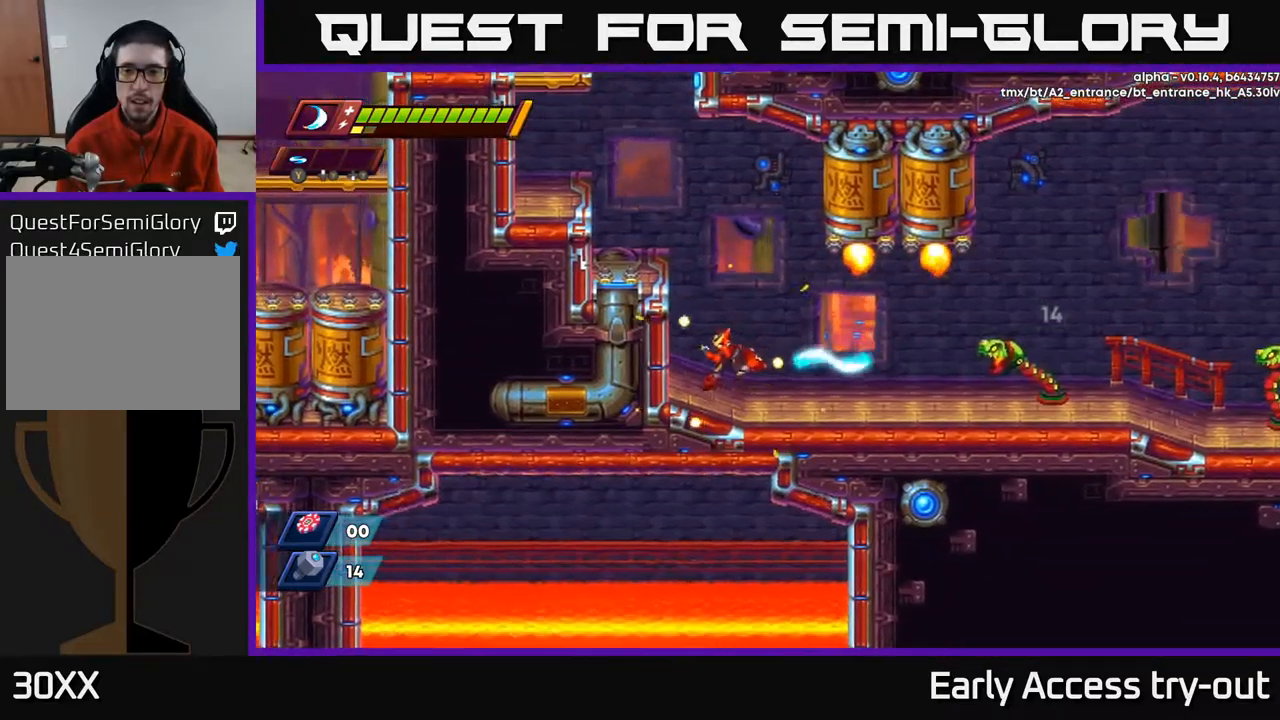
{"buttons": [], "left_stick": "center", "right_stick": "center", "events": [[84, "DPAD_LEFT", "up"]]}
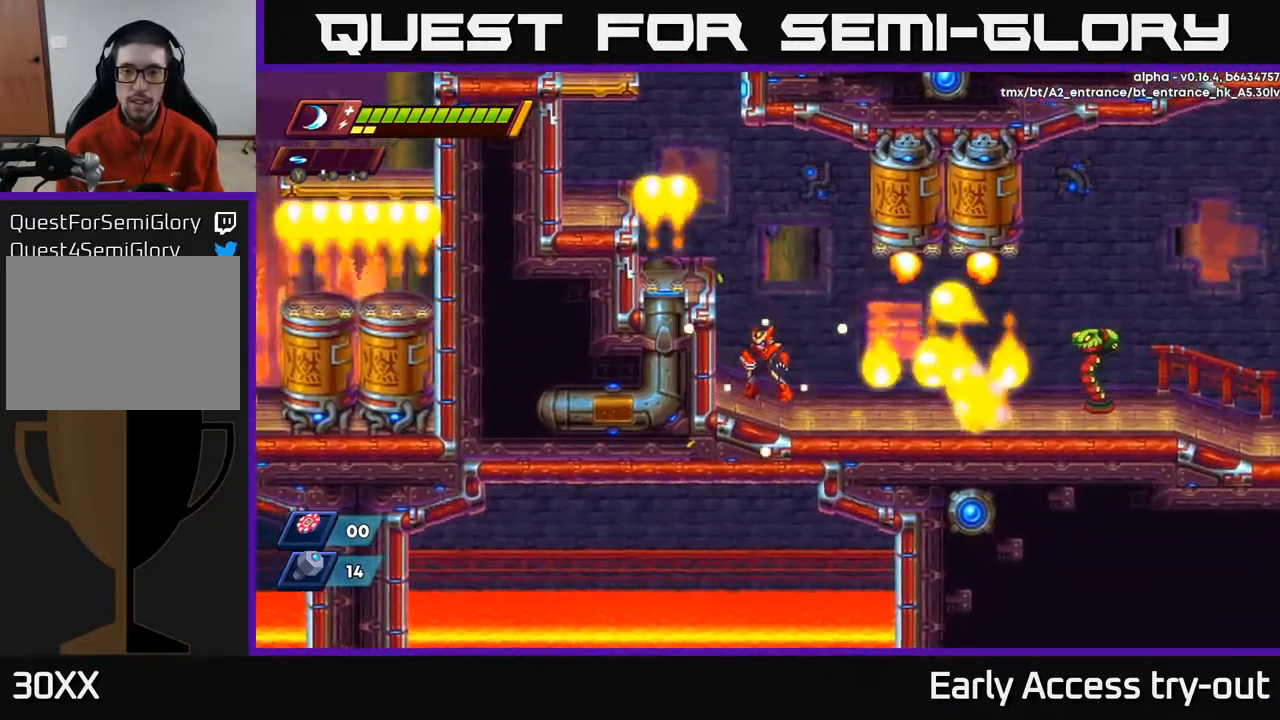
{"buttons": [], "left_stick": "center", "right_stick": "center", "events": [[117, "DPAD_LEFT", "down"], [234, "DPAD_LEFT", "up"]]}
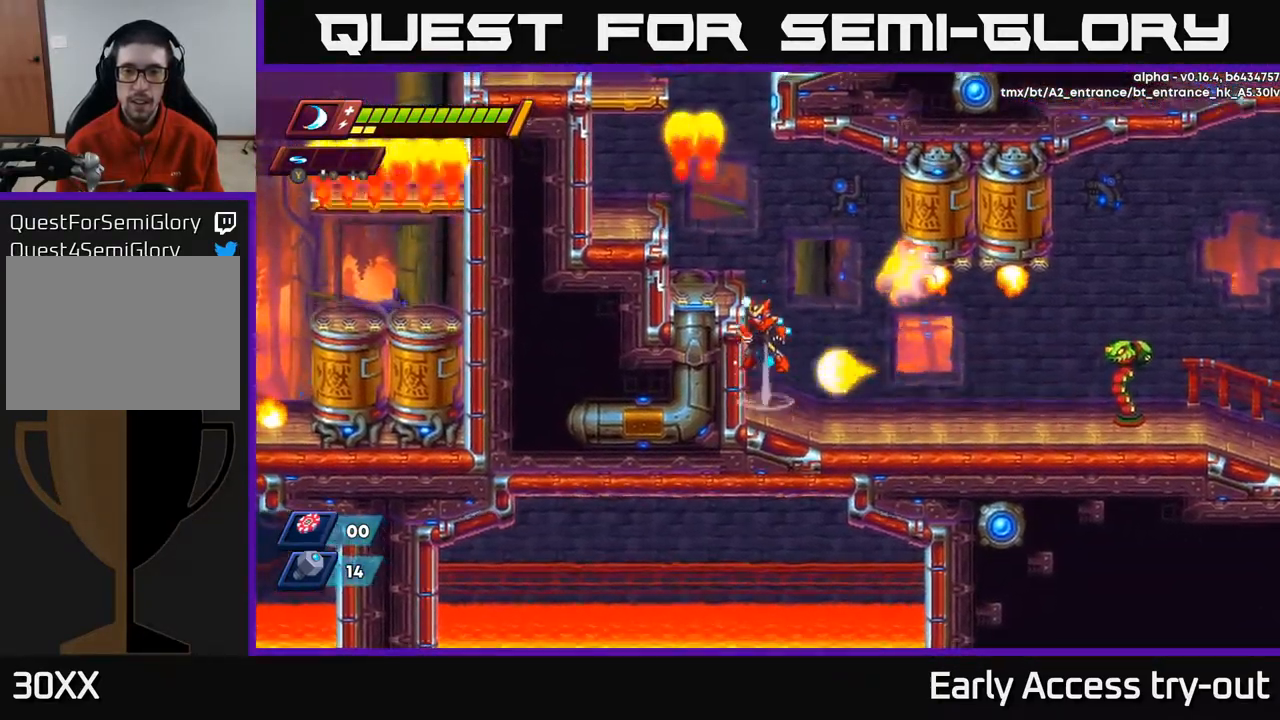
{"buttons": ["DPAD_RIGHT"], "left_stick": "center", "right_stick": "center", "events": [[17, "A", "down"], [100, "DPAD_RIGHT", "down"], [134, "A", "up"], [234, "DPAD_RIGHT", "up"], [350, "DPAD_RIGHT", "down"]]}
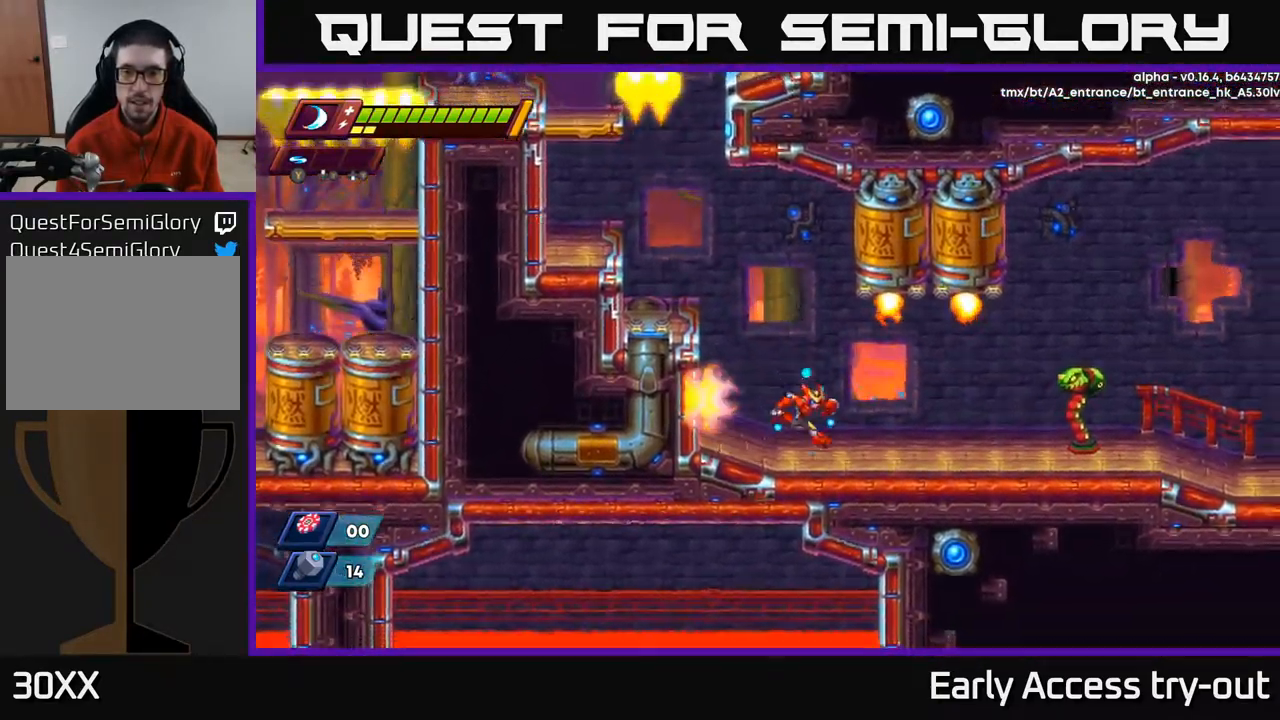
{"buttons": ["DPAD_LEFT"], "left_stick": "center", "right_stick": "center", "events": [[134, "Y", "down"], [167, "DPAD_RIGHT", "up"], [234, "Y", "up"], [250, "DPAD_LEFT", "down"]]}
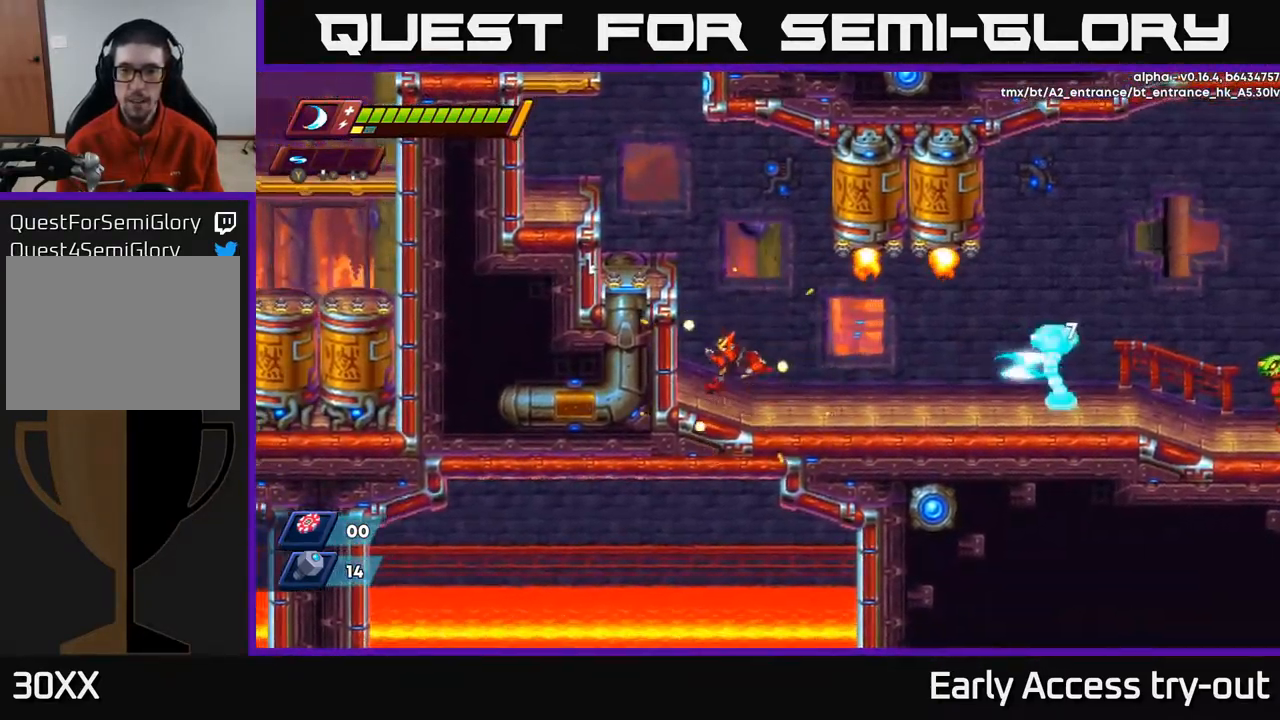
{"buttons": [], "left_stick": "center", "right_stick": "center", "events": [[50, "DPAD_LEFT", "up"]]}
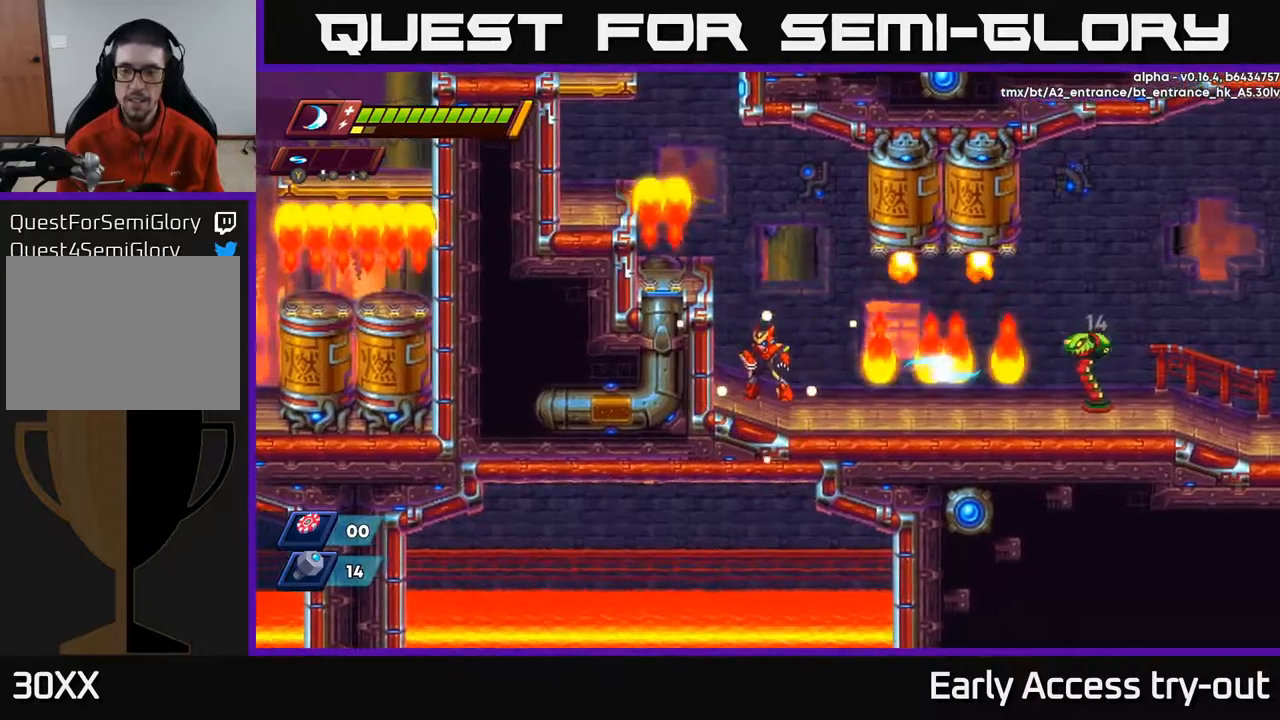
{"buttons": ["DPAD_RIGHT"], "left_stick": "center", "right_stick": "center", "events": [[400, "DPAD_RIGHT", "down"]]}
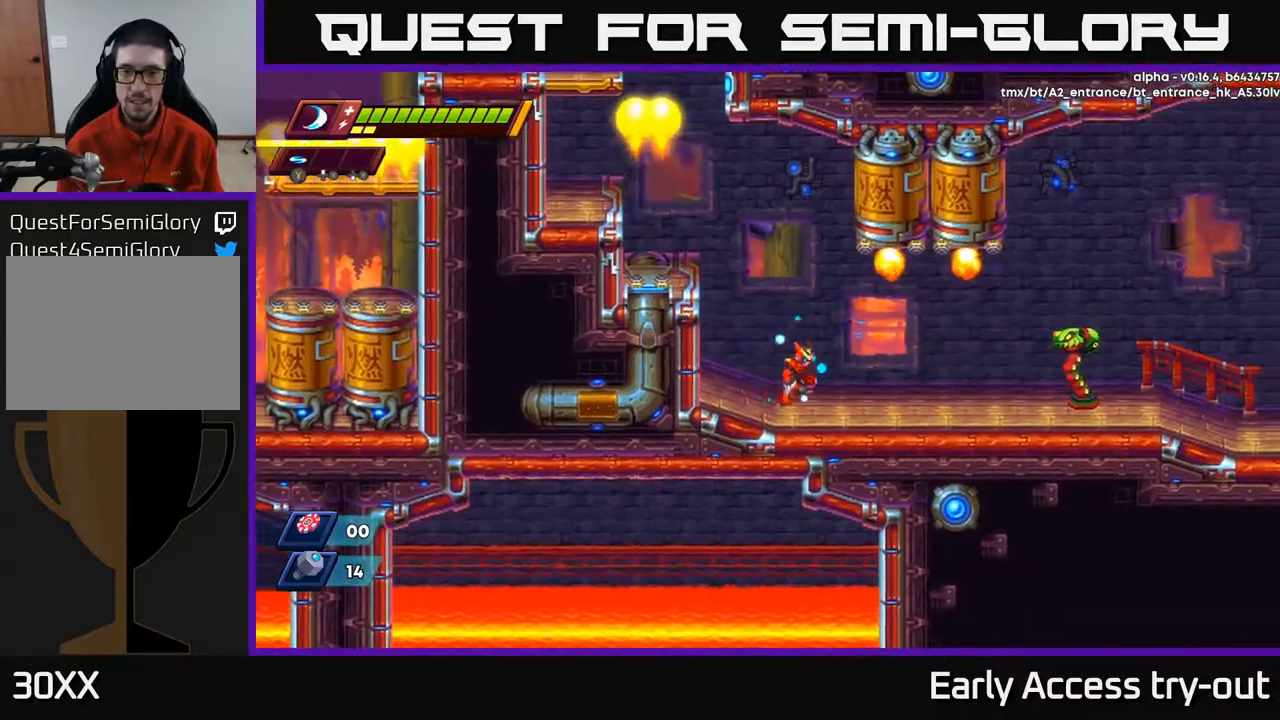
{"buttons": ["DPAD_LEFT"], "left_stick": "center", "right_stick": "center", "events": [[300, "Y", "down"], [367, "Y", "up"], [384, "DPAD_RIGHT", "up"], [417, "DPAD_LEFT", "down"]]}
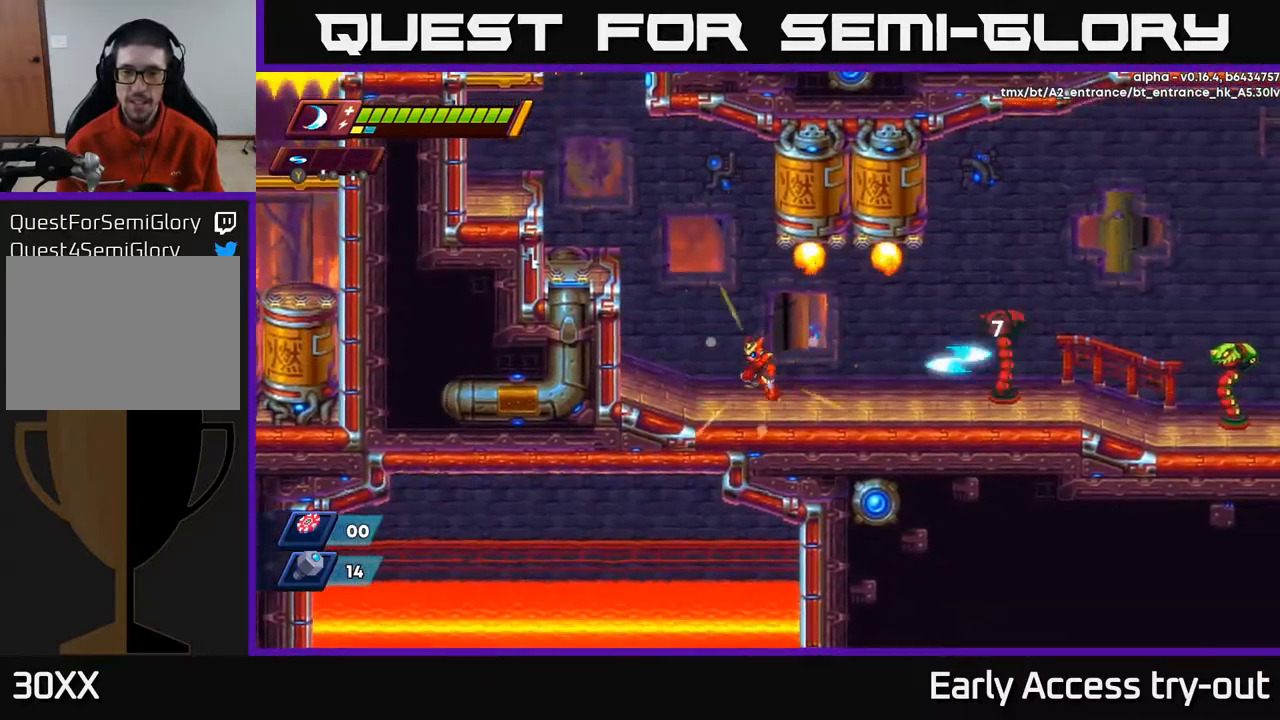
{"buttons": [], "left_stick": "center", "right_stick": "center", "events": [[400, "DPAD_LEFT", "up"]]}
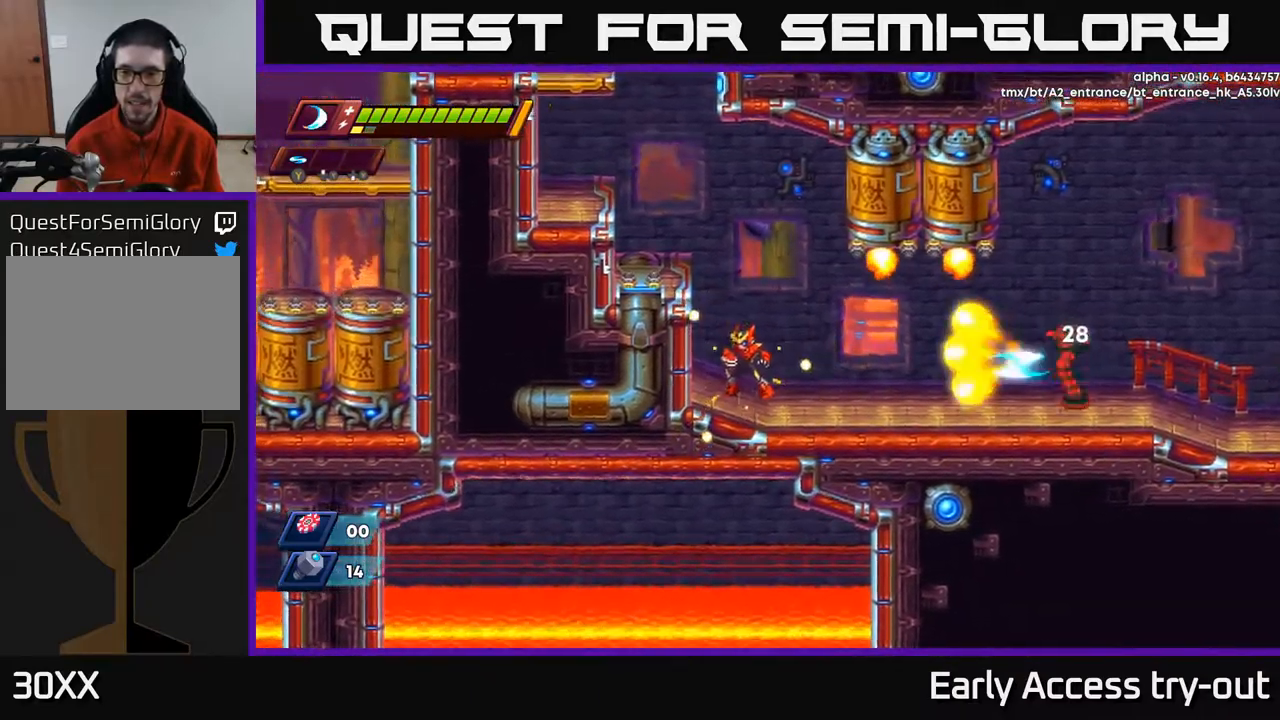
{"buttons": [], "left_stick": "center", "right_stick": "center", "events": [[217, "DPAD_LEFT", "down"], [400, "DPAD_LEFT", "up"]]}
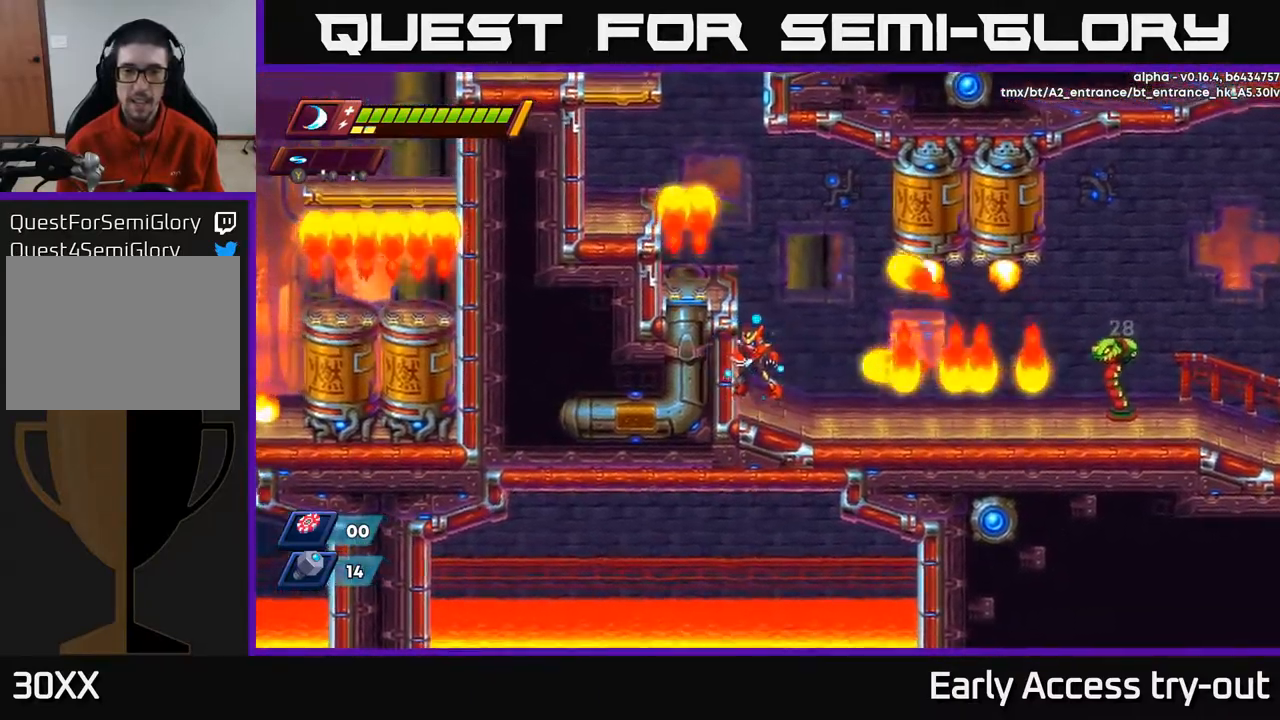
{"buttons": ["DPAD_RIGHT"], "left_stick": "center", "right_stick": "center", "events": [[134, "A", "down"], [200, "DPAD_RIGHT", "down"], [267, "A", "up"]]}
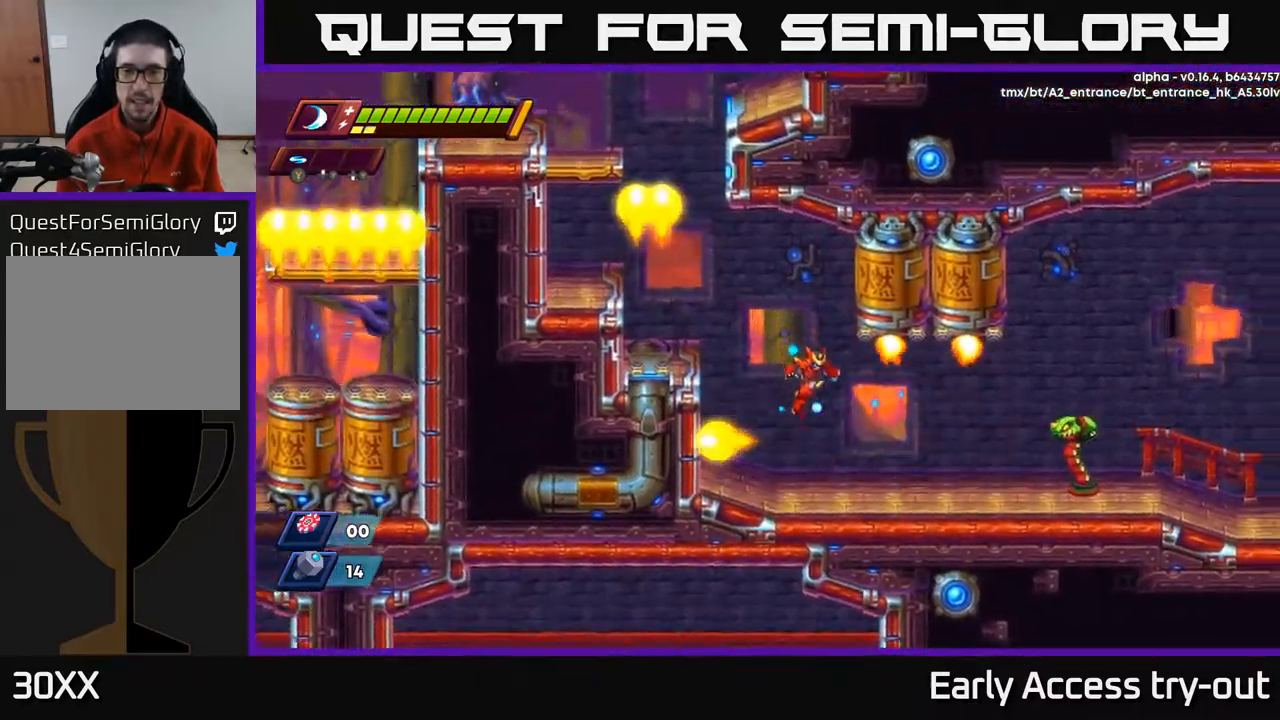
{"buttons": ["DPAD_LEFT"], "left_stick": "center", "right_stick": "center", "events": [[267, "Y", "down"], [350, "DPAD_RIGHT", "up"], [350, "Y", "up"], [384, "DPAD_LEFT", "down"]]}
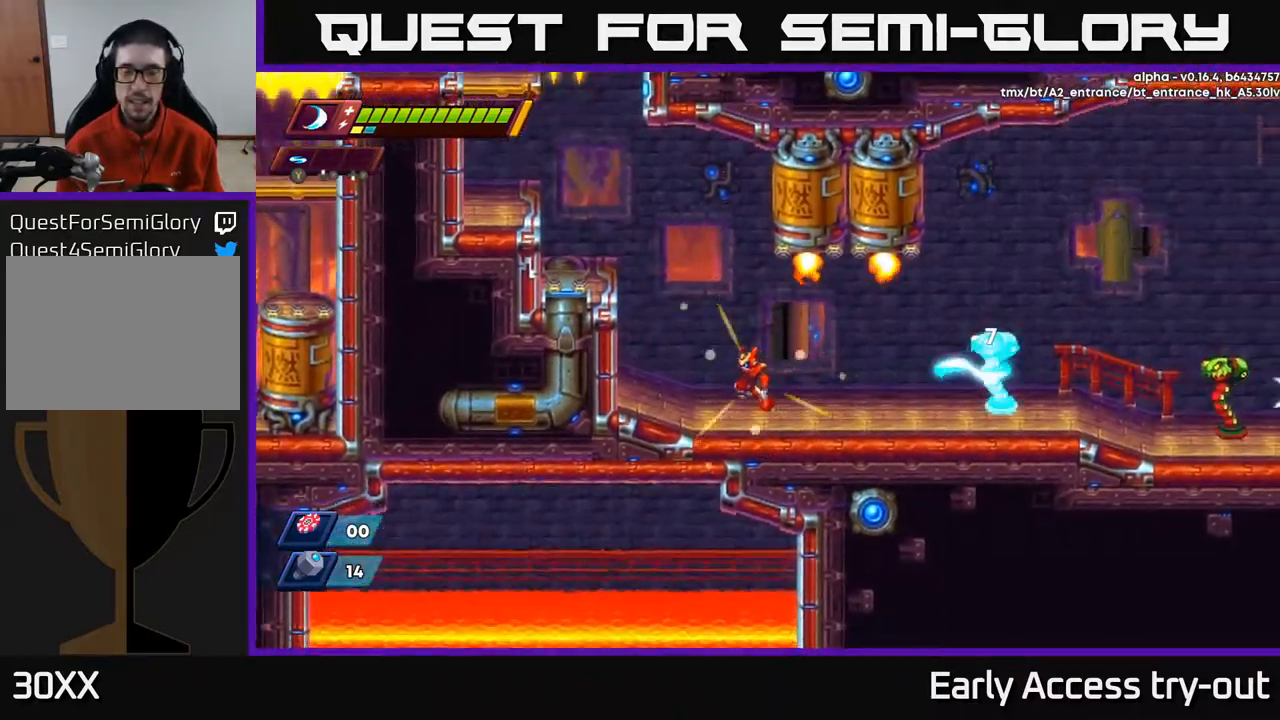
{"buttons": [], "left_stick": "center", "right_stick": "center", "events": [[200, "DPAD_LEFT", "up"]]}
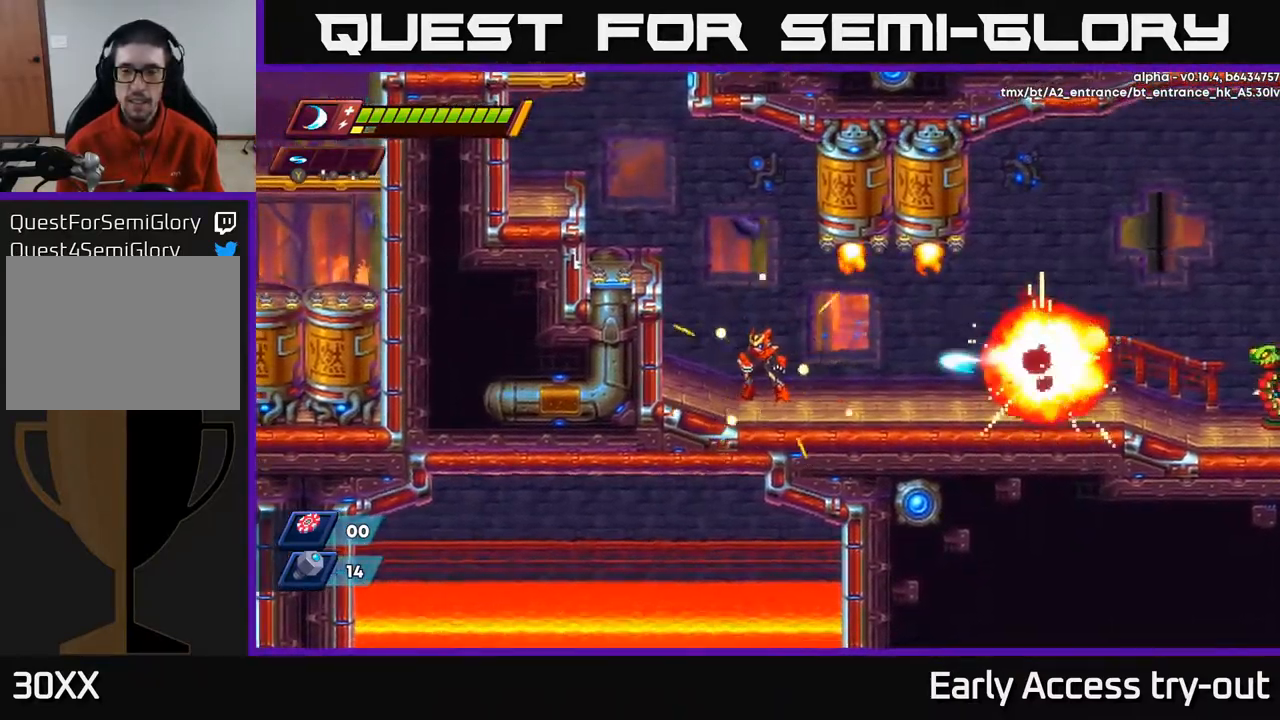
{"buttons": [], "left_stick": "center", "right_stick": "center", "events": [[134, "DPAD_LEFT", "down"], [350, "DPAD_LEFT", "up"]]}
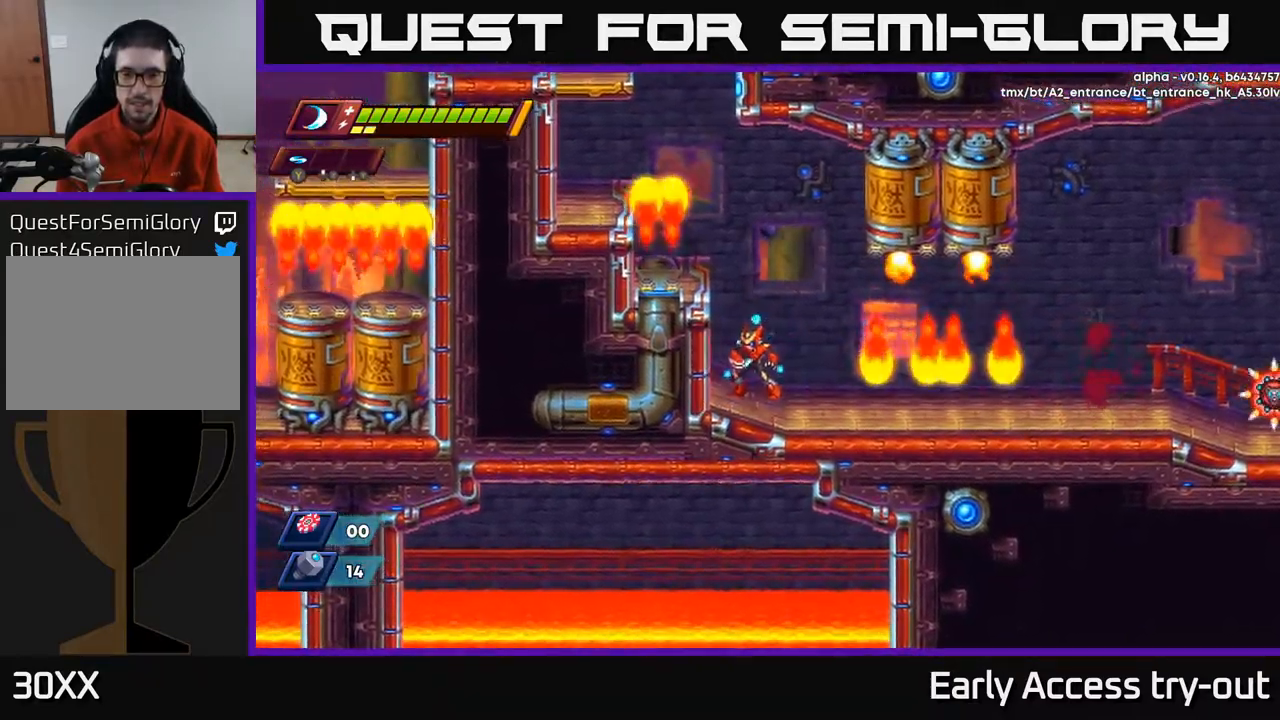
{"buttons": ["R2", "DPAD_RIGHT"], "left_stick": "center", "right_stick": "center", "events": [[384, "DPAD_RIGHT", "down"], [467, "R2", "down"]]}
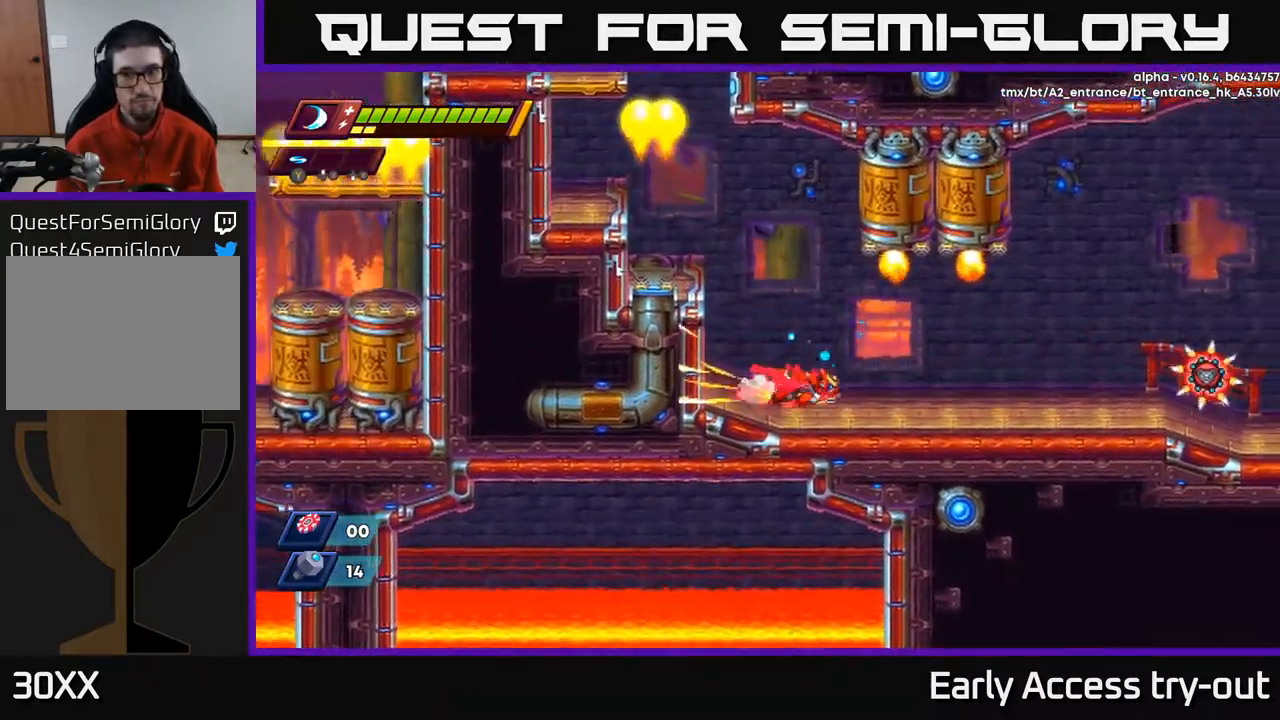
{"buttons": ["DPAD_RIGHT"], "left_stick": "center", "right_stick": "center", "events": [[150, "R2", "up"], [217, "R2", "down"], [484, "R2", "up"]]}
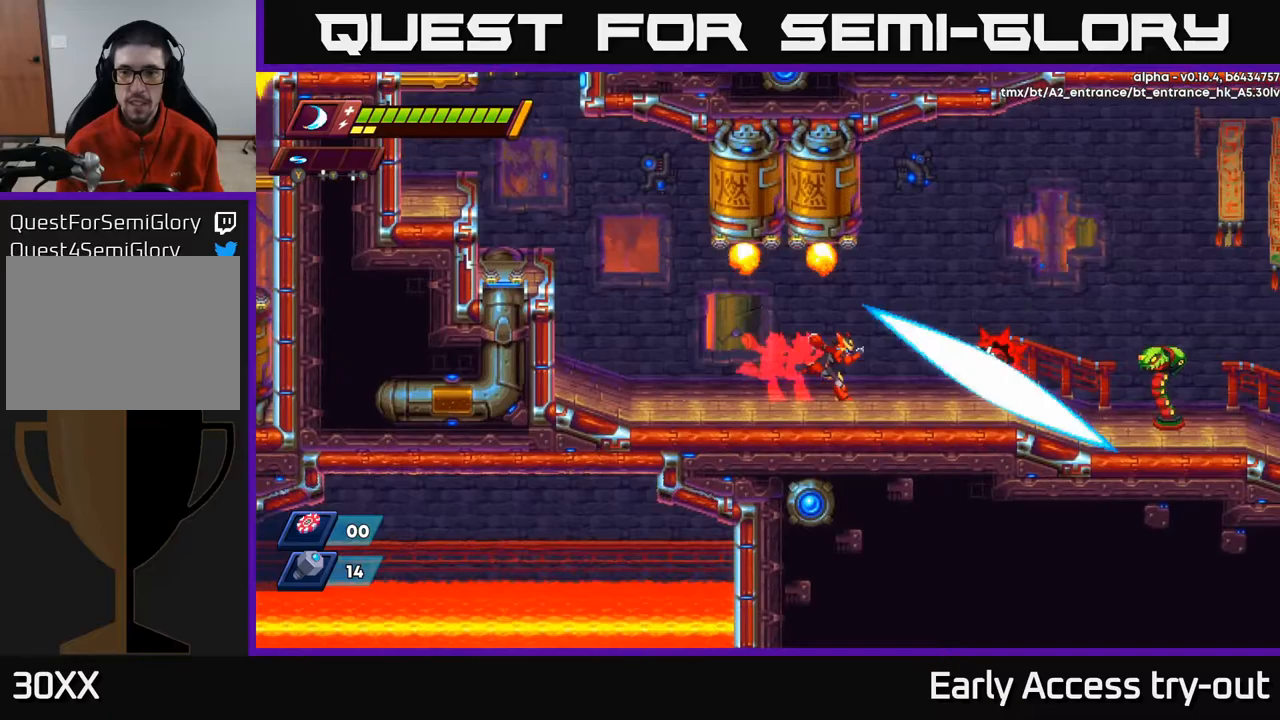
{"buttons": ["DPAD_RIGHT"], "left_stick": "center", "right_stick": "center", "events": [[17, "X", "down"], [100, "X", "up"], [200, "X", "down"], [250, "DPAD_RIGHT", "up"], [267, "X", "up"], [333, "X", "down"], [433, "X", "up"], [467, "DPAD_RIGHT", "down"]]}
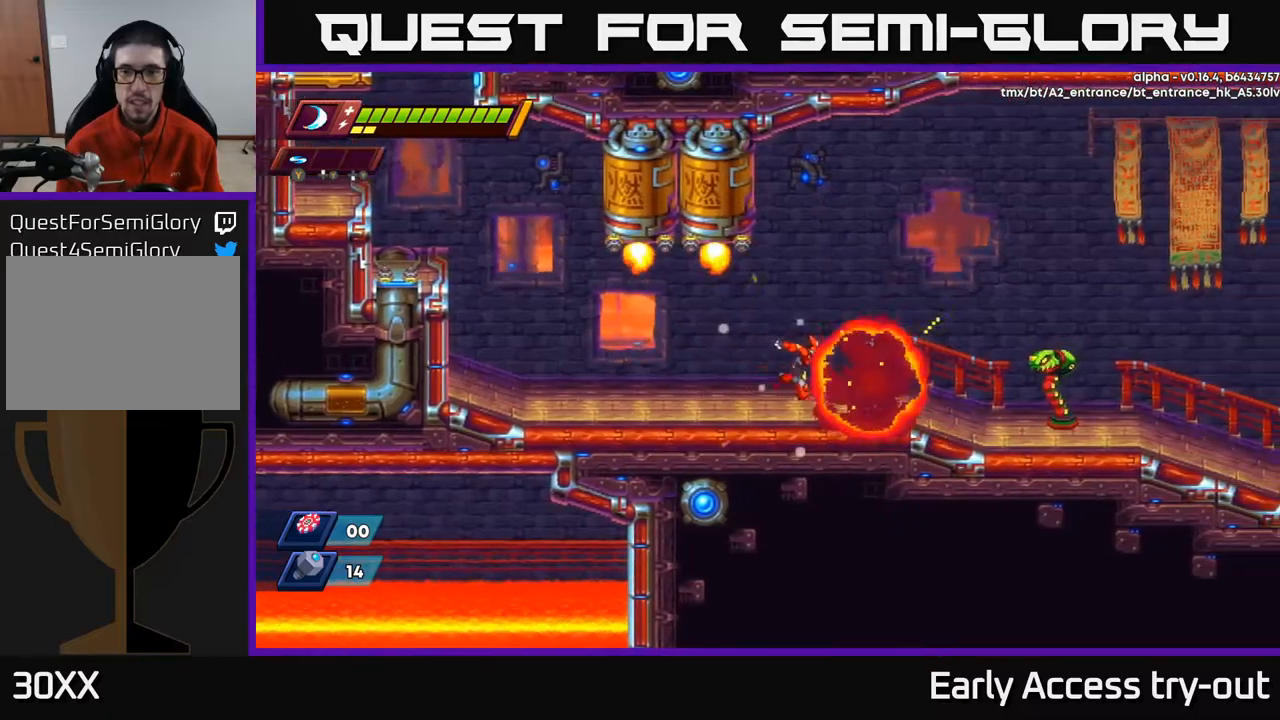
{"buttons": [], "left_stick": "center", "right_stick": "center", "events": [[133, "R2", "down"], [383, "R2", "up"], [383, "X", "down"], [450, "DPAD_RIGHT", "up"], [483, "X", "up"]]}
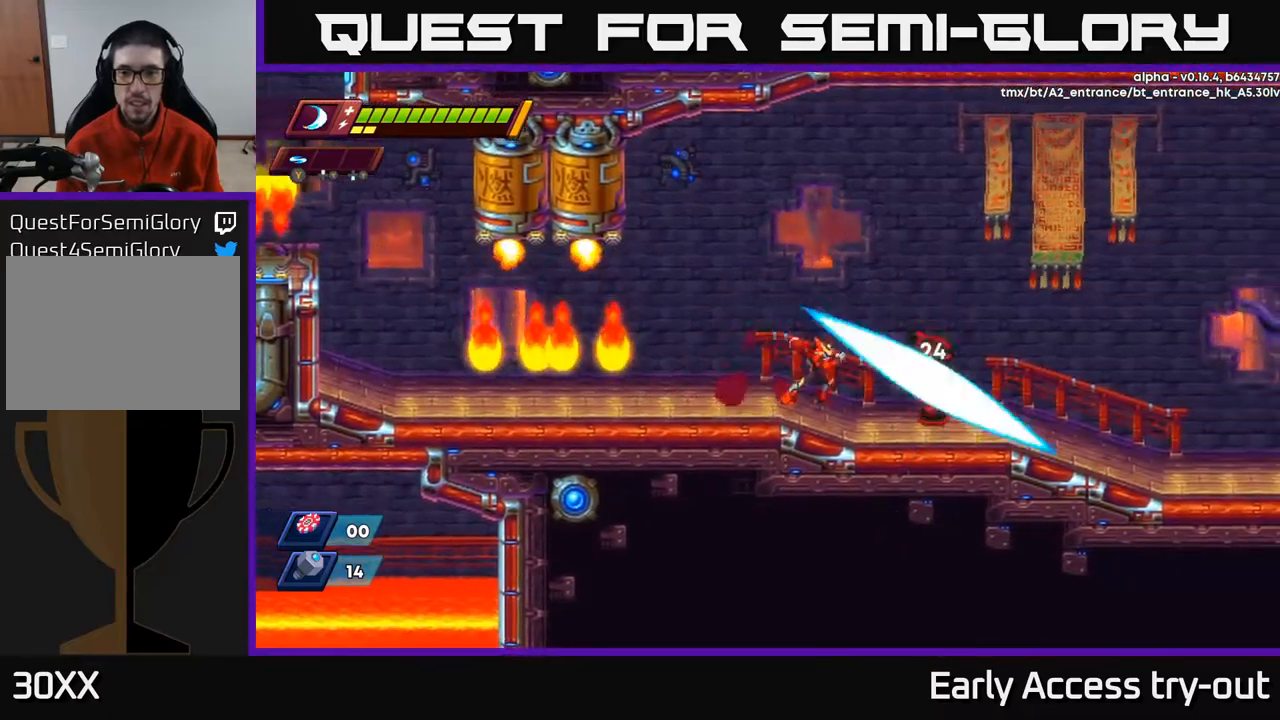
{"buttons": ["A", "R2", "DPAD_LEFT"], "left_stick": "center", "right_stick": "center", "events": [[50, "X", "down"], [133, "X", "up"], [217, "X", "down"], [300, "DPAD_LEFT", "down"], [300, "X", "up"], [483, "A", "down"], [483, "R2", "down"]]}